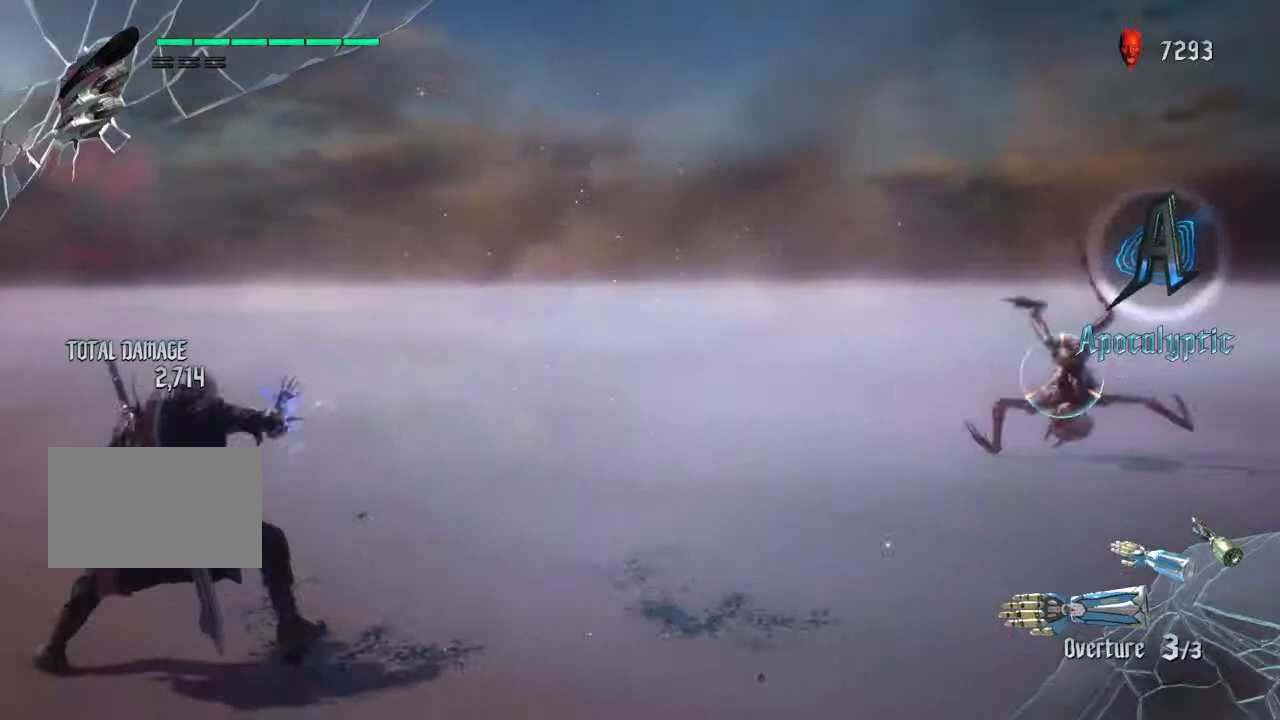
Gameplay with a controller (PlayStation layout); each line is a JSON object with the inputs held at the frame after it. "events" lists button and stick changes between this image and that frame as [ms after this image, input, new state], when the widget could be followed in between. Not read: L3 R3.
{"buttons": ["L2"], "left_stick": "center", "right_stick": "center", "events": [[100, "CIRCLE", "down"], [167, "CIRCLE", "up"]]}
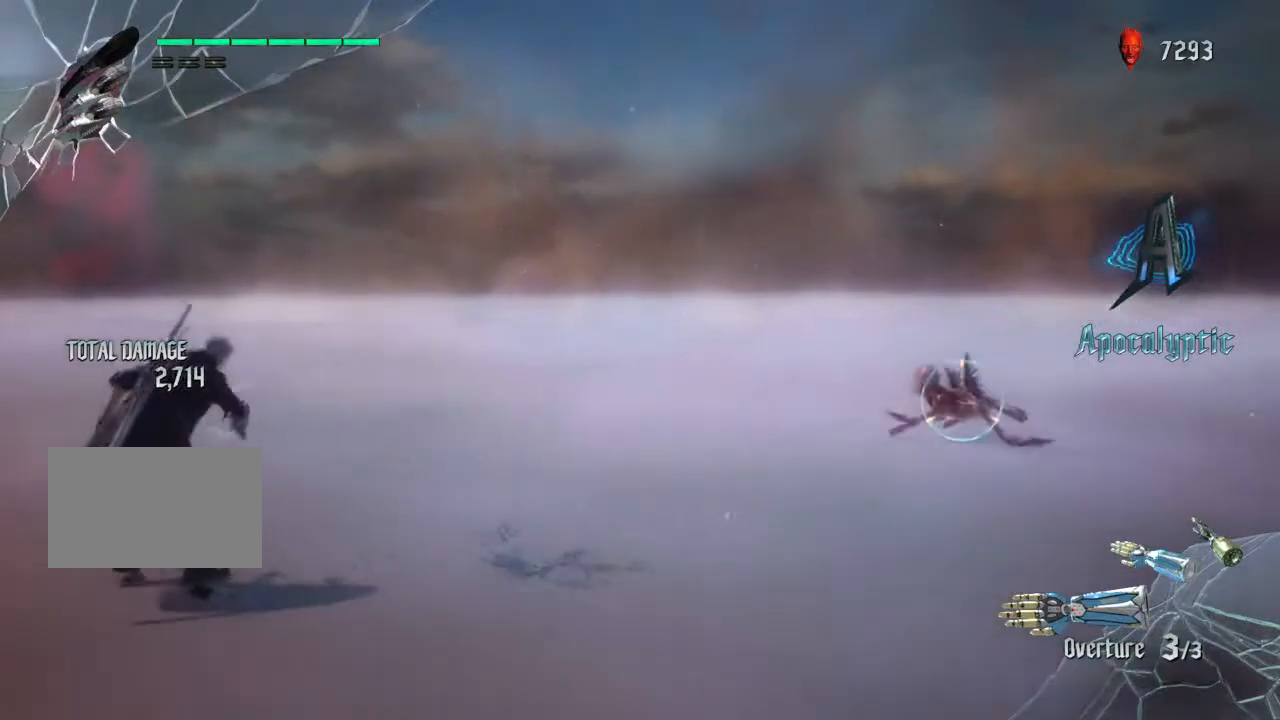
{"buttons": ["L2"], "left_stick": "center", "right_stick": "center", "events": [[34, "CIRCLE", "down"], [134, "CIRCLE", "up"]]}
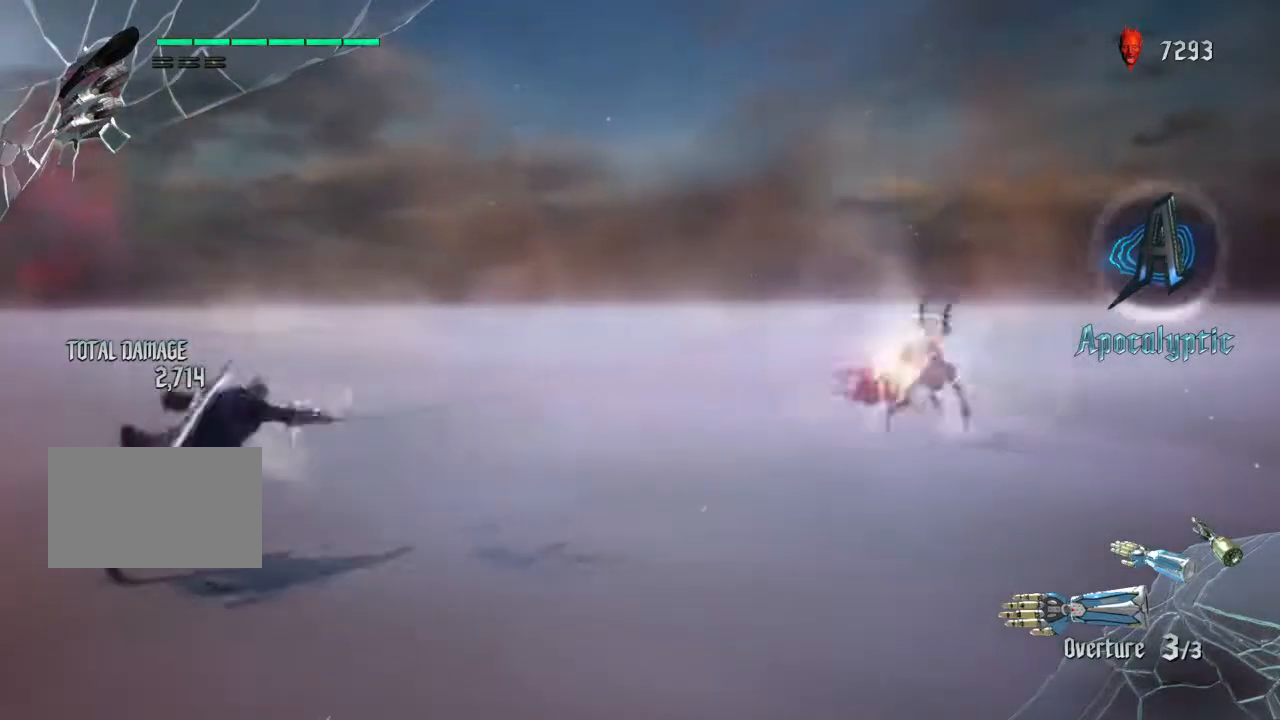
{"buttons": ["TRIANGLE", "L2"], "left_stick": "left", "right_stick": "center", "events": [[367, "left_stick", "left"], [467, "TRIANGLE", "down"]]}
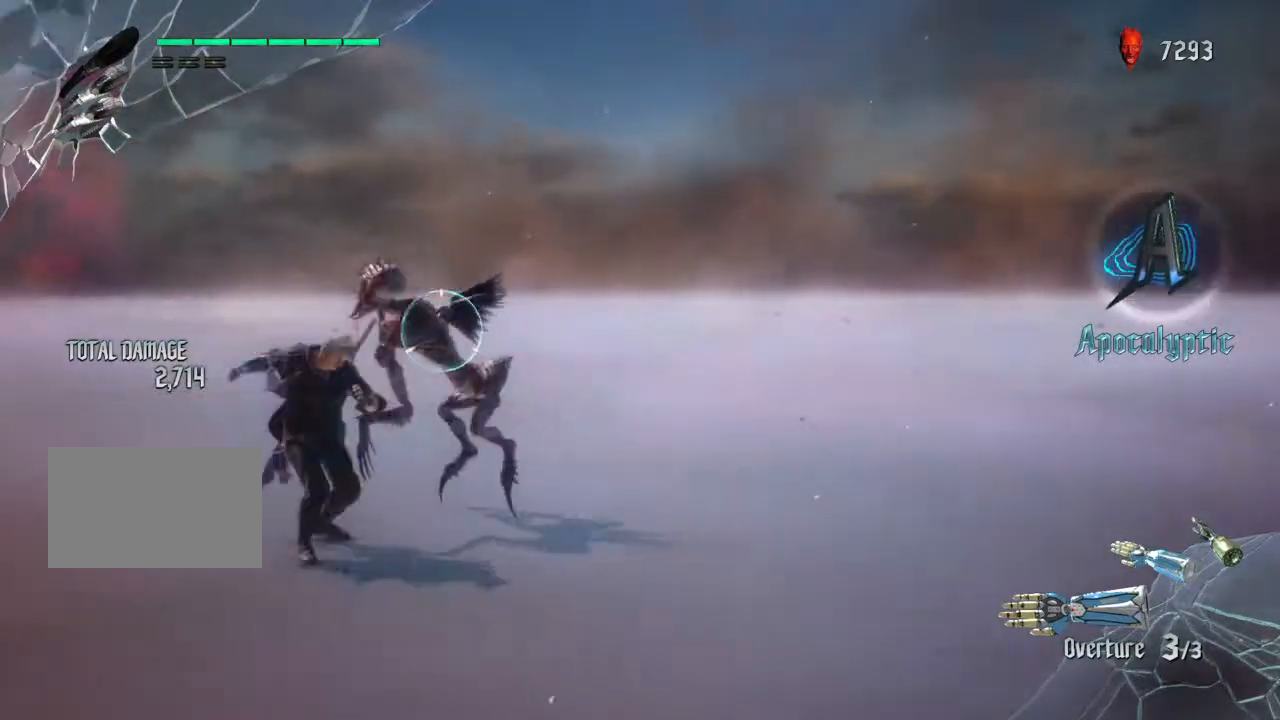
{"buttons": ["L2"], "left_stick": "center", "right_stick": "center", "events": [[134, "TRIANGLE", "up"], [200, "left_stick", "center"]]}
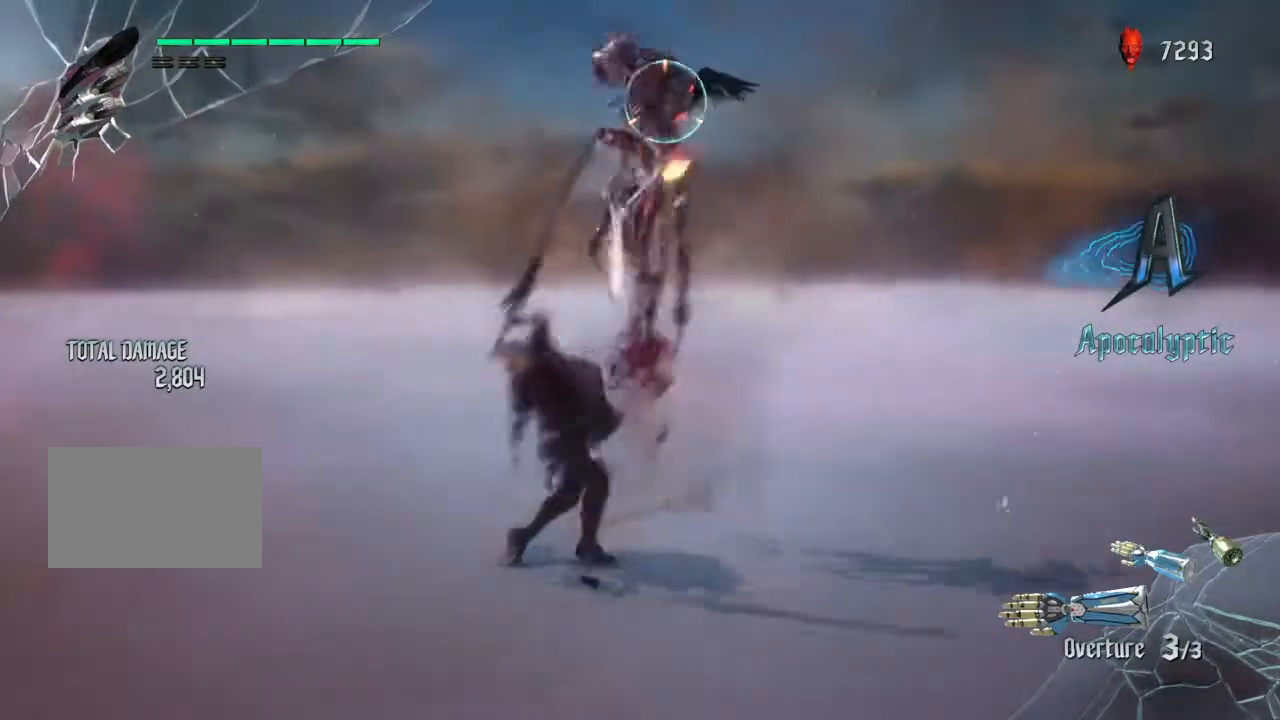
{"buttons": ["L2"], "left_stick": "center", "right_stick": "center", "events": [[133, "left_stick", "left"], [333, "TRIANGLE", "down"], [333, "left_stick", "right"], [433, "TRIANGLE", "up"], [433, "left_stick", "center"]]}
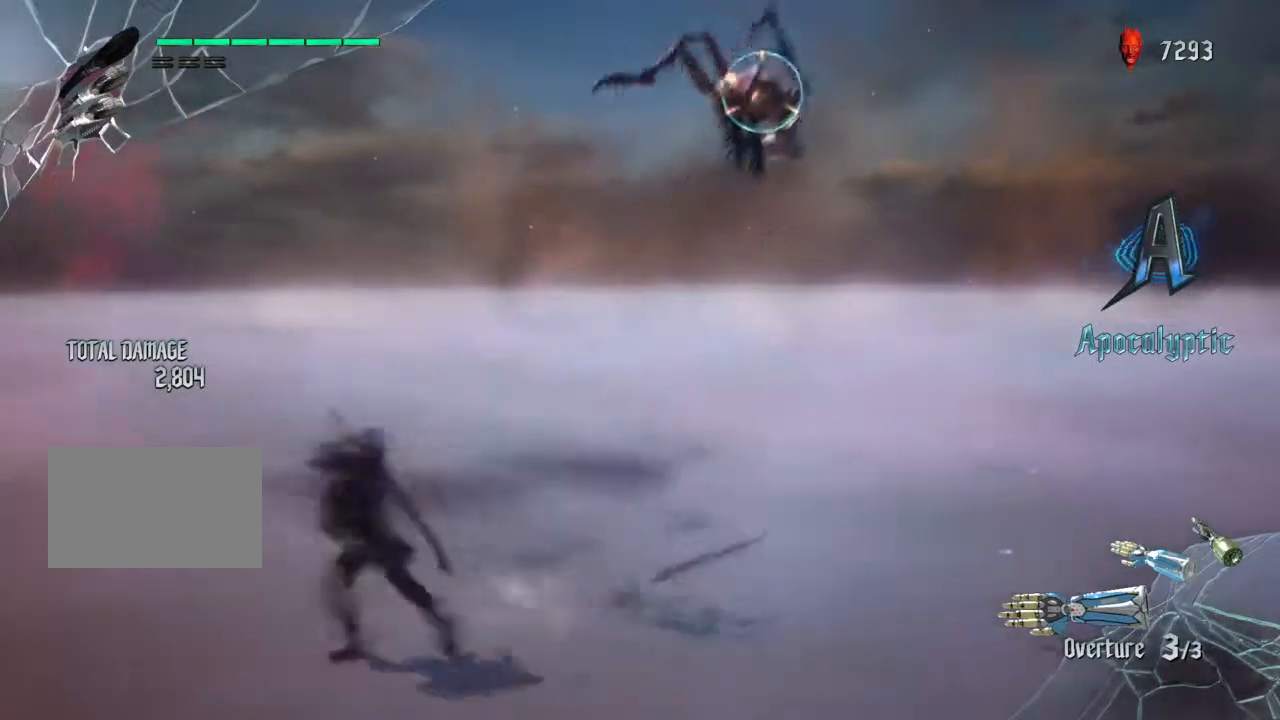
{"buttons": ["L2"], "left_stick": "center", "right_stick": "center", "events": [[33, "CROSS", "down"], [134, "CROSS", "up"], [167, "CROSS", "down"], [300, "CROSS", "up"], [367, "SQUARE", "down"], [434, "SQUARE", "up"]]}
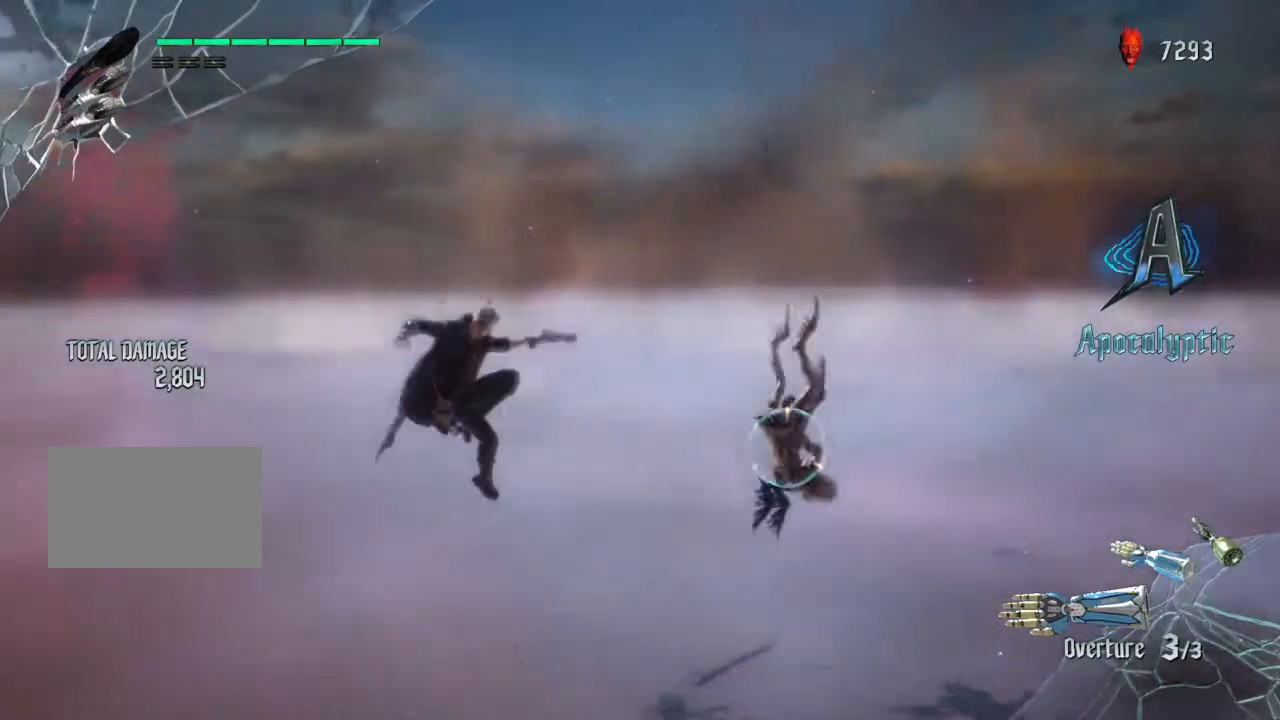
{"buttons": ["L2"], "left_stick": "center", "right_stick": "center", "events": [[233, "CIRCLE", "down"], [300, "CIRCLE", "up"]]}
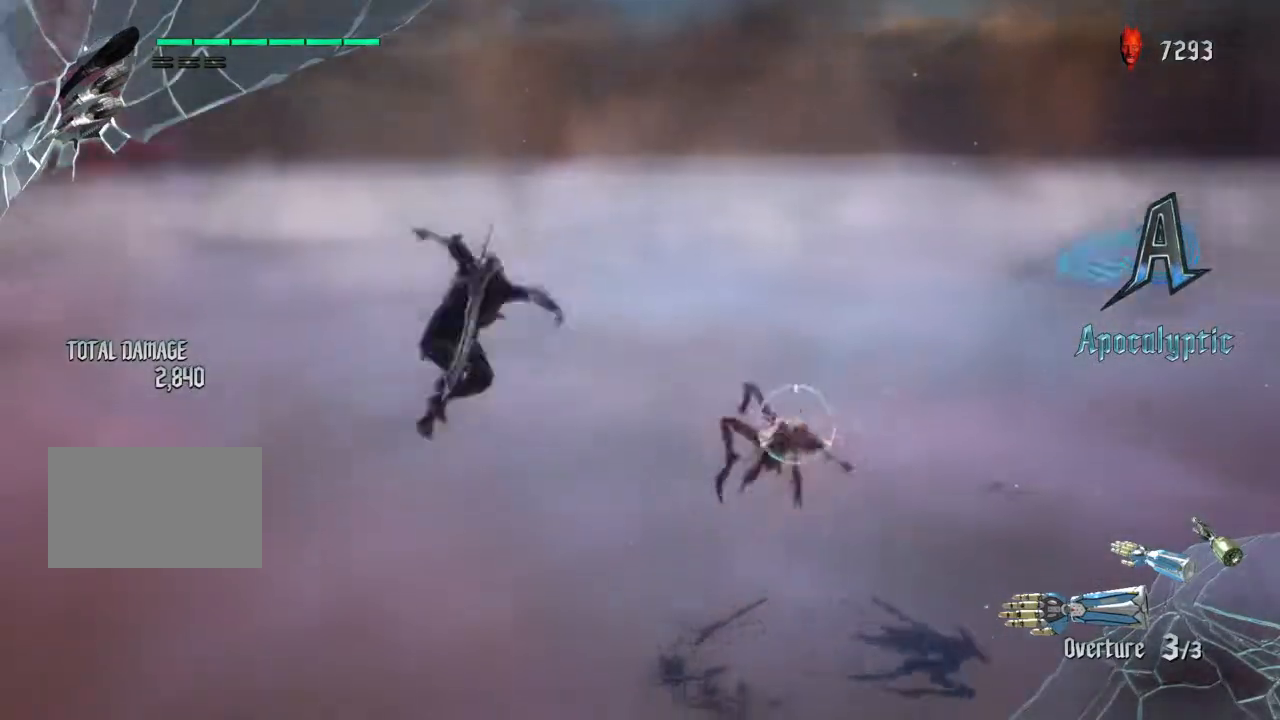
{"buttons": ["TRIANGLE", "L2"], "left_stick": "center", "right_stick": "center", "events": [[434, "TRIANGLE", "down"]]}
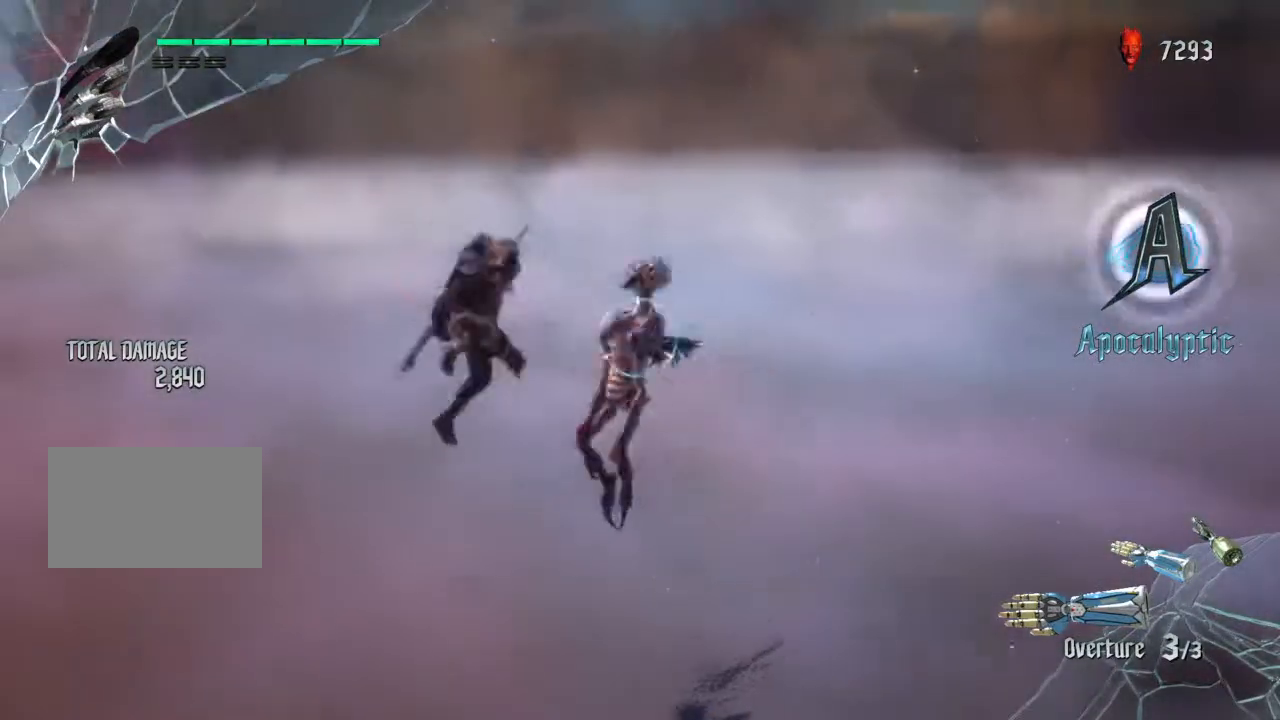
{"buttons": ["L2"], "left_stick": "center", "right_stick": "center", "events": [[33, "TRIANGLE", "up"], [133, "TRIANGLE", "down"], [200, "TRIANGLE", "up"], [300, "TRIANGLE", "down"], [400, "TRIANGLE", "up"]]}
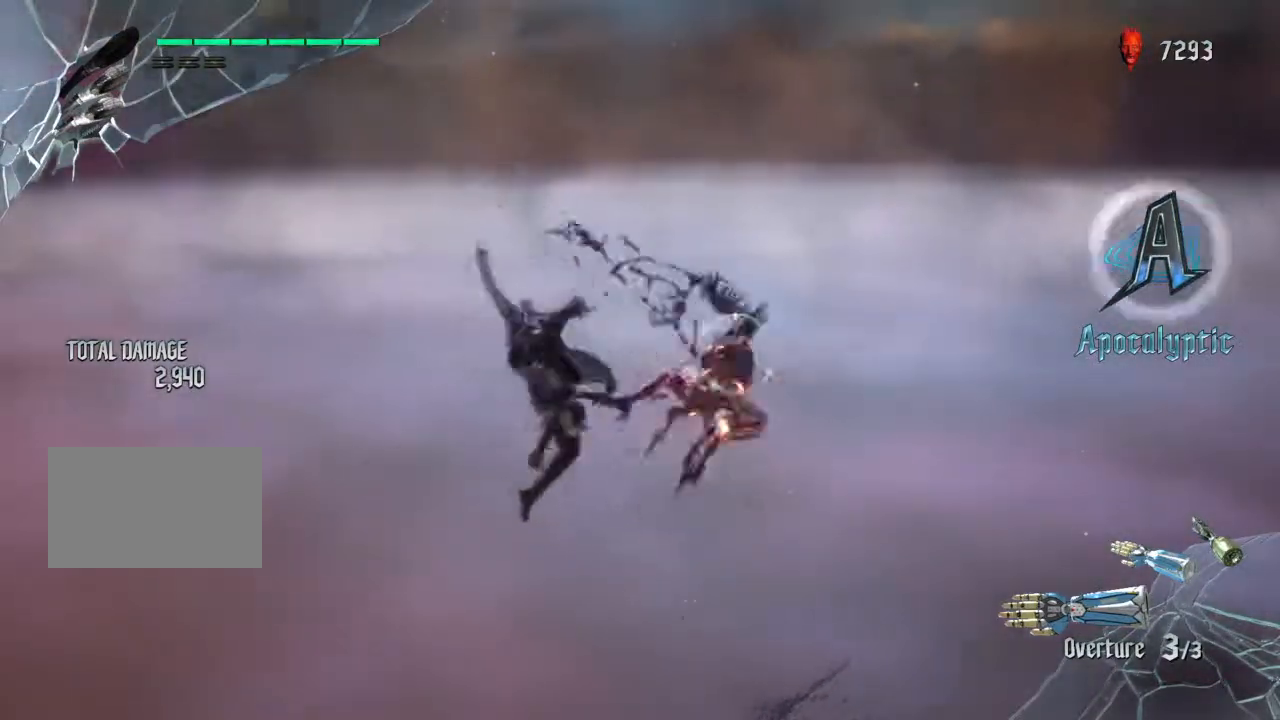
{"buttons": ["TRIANGLE", "L2"], "left_stick": "left", "right_stick": "center", "events": [[167, "left_stick", "left"], [267, "TRIANGLE", "down"], [367, "TRIANGLE", "up"], [501, "TRIANGLE", "down"]]}
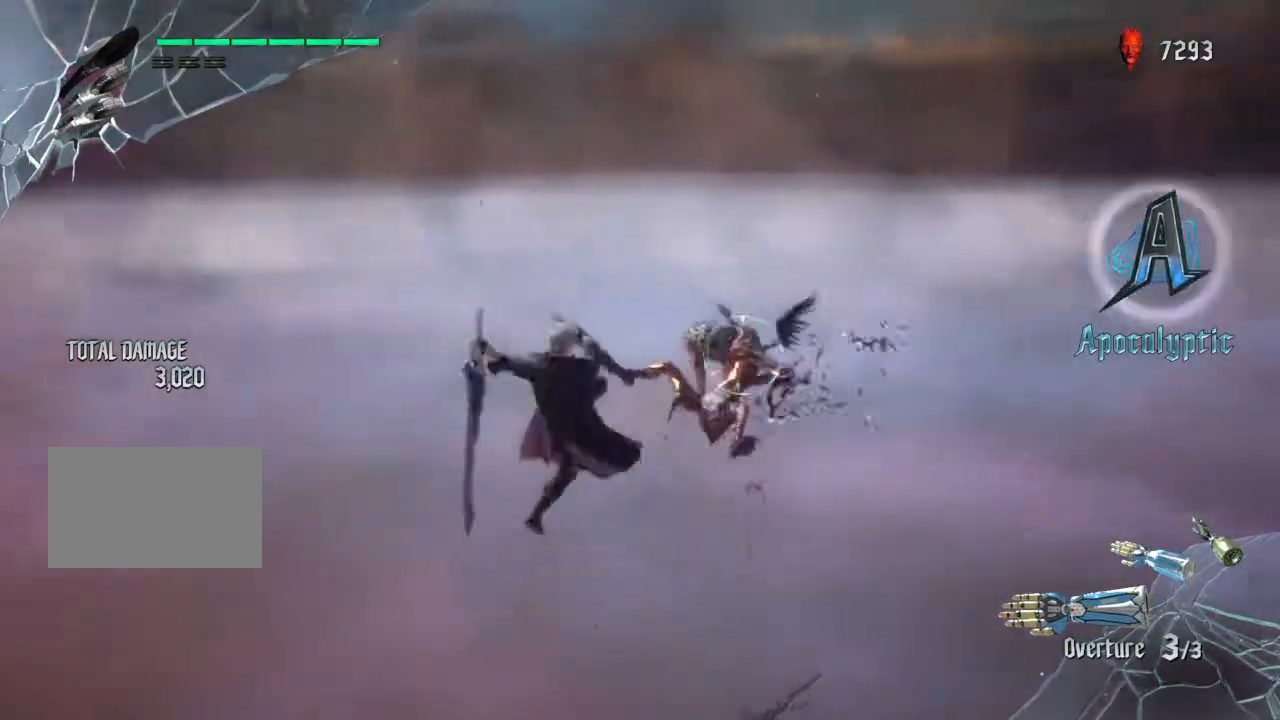
{"buttons": ["L2"], "left_stick": "center", "right_stick": "center", "events": [[100, "TRIANGLE", "up"], [166, "left_stick", "center"], [300, "R1", "down"], [400, "R1", "up"], [467, "R1", "down"], [500, "R1", "up"]]}
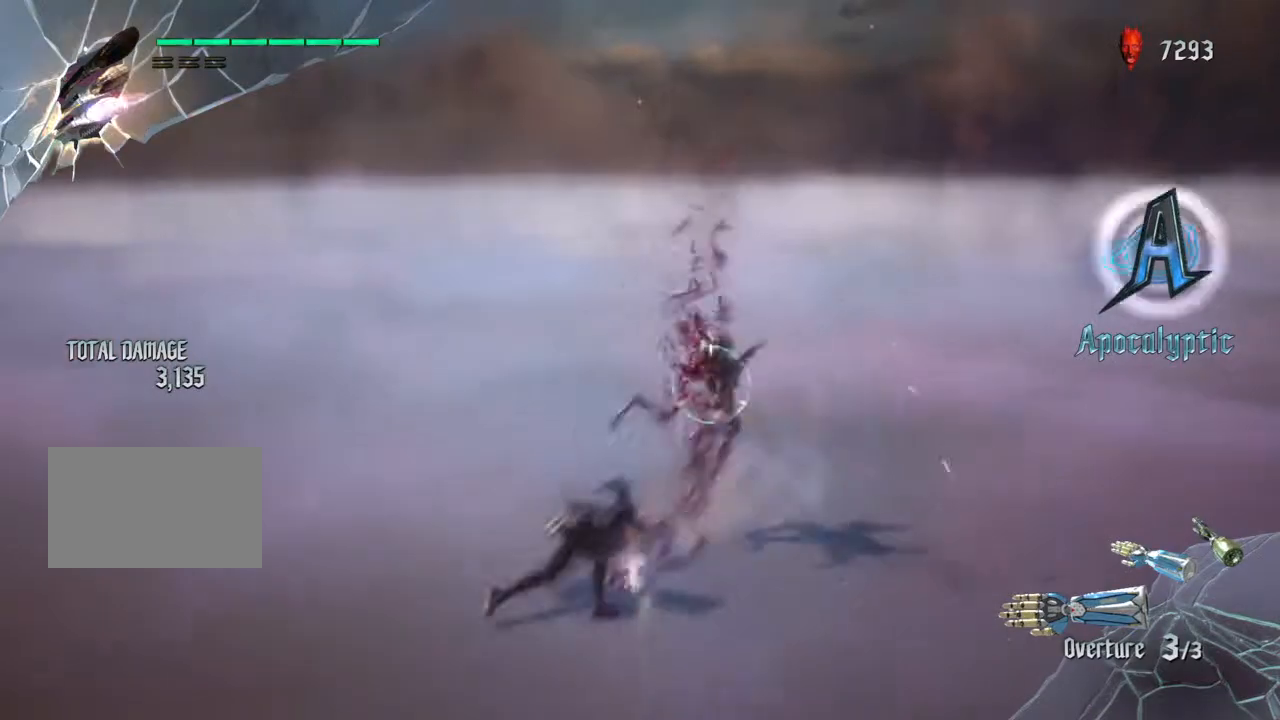
{"buttons": ["L2"], "left_stick": "up", "right_stick": "center", "events": [[134, "left_stick", "up"], [234, "TRIANGLE", "down"], [300, "TRIANGLE", "up"]]}
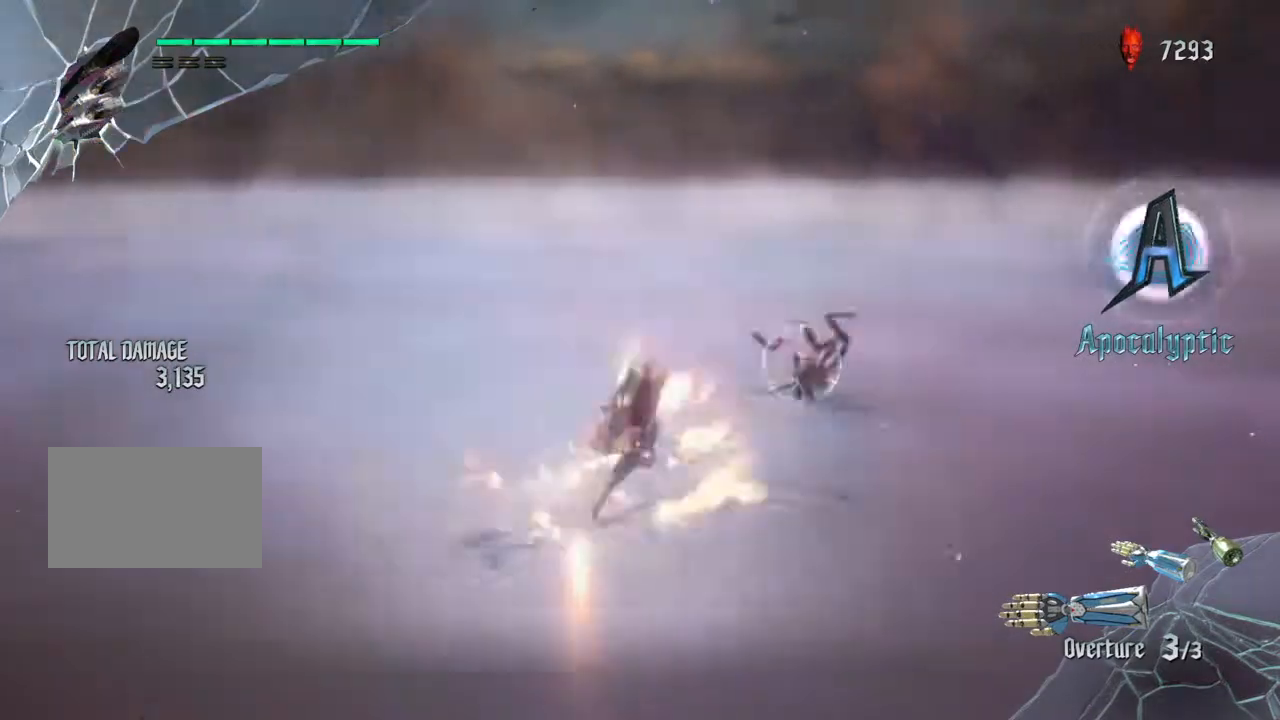
{"buttons": ["L2"], "left_stick": "center", "right_stick": "center", "events": [[33, "left_stick", "center"]]}
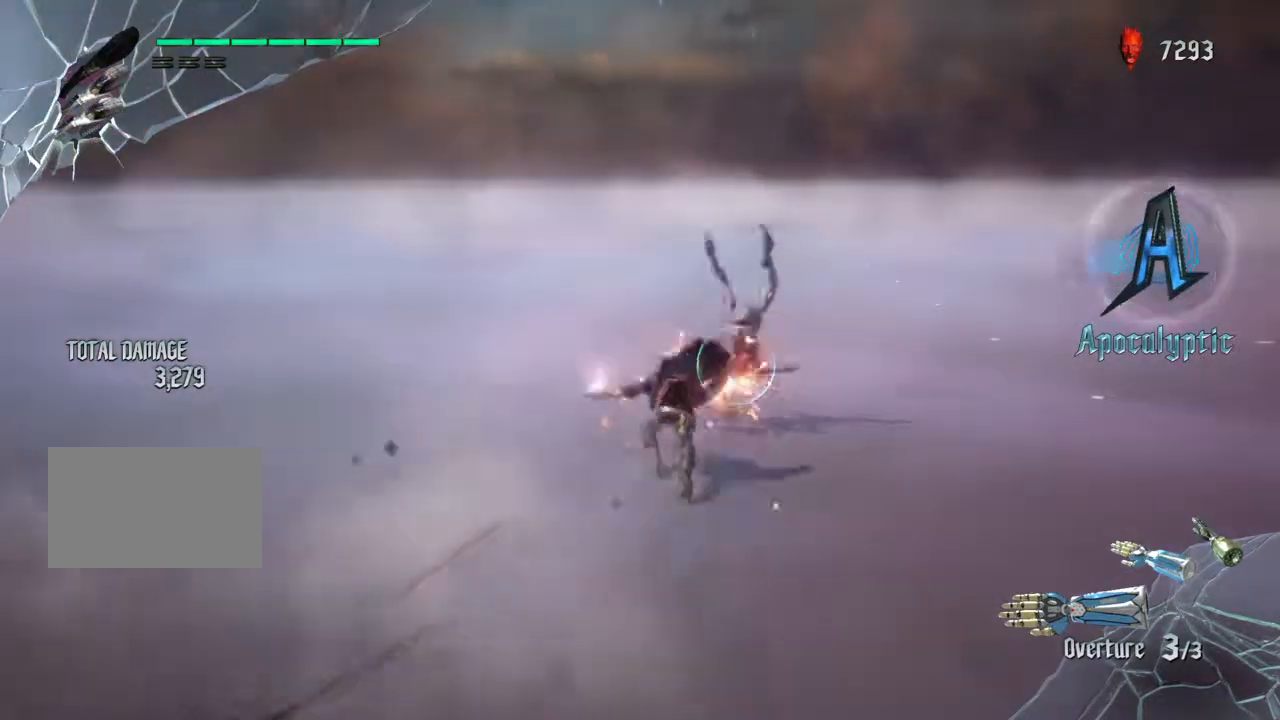
{"buttons": ["L2"], "left_stick": "center", "right_stick": "center", "events": [[267, "CIRCLE", "down"], [501, "CIRCLE", "up"]]}
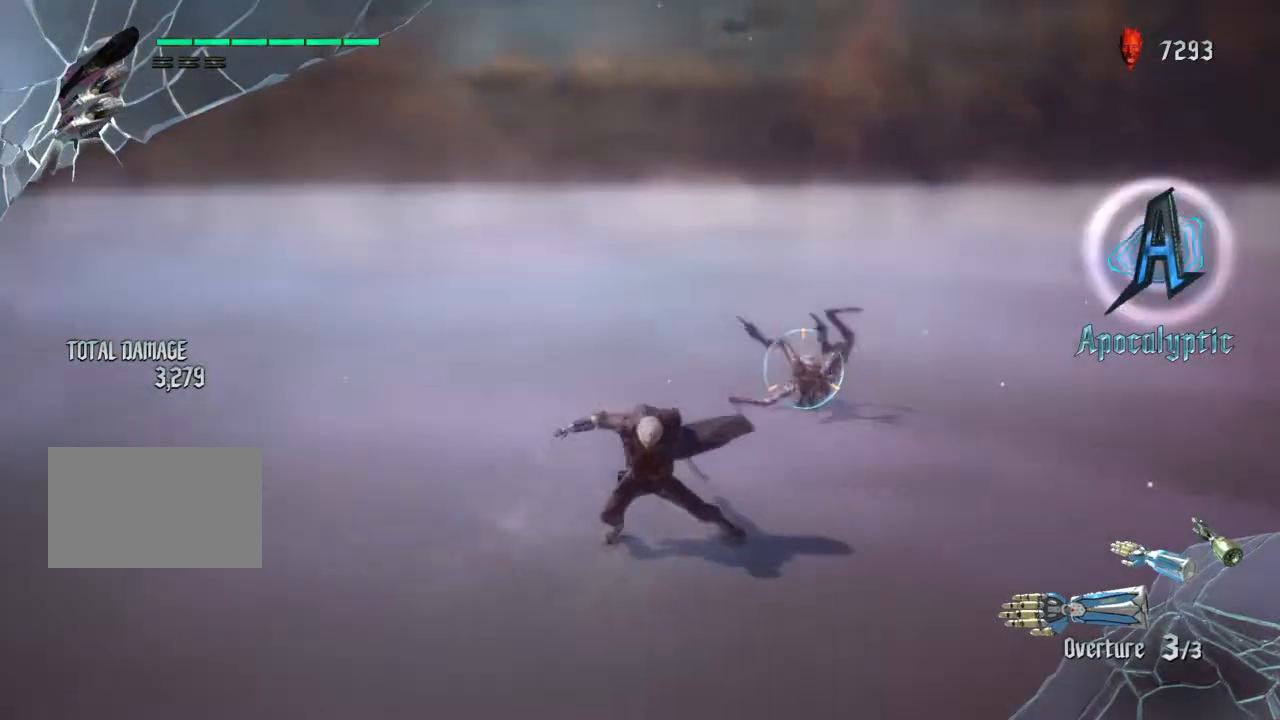
{"buttons": ["L2"], "left_stick": "center", "right_stick": "center", "events": [[66, "CIRCLE", "down"], [166, "CIRCLE", "up"]]}
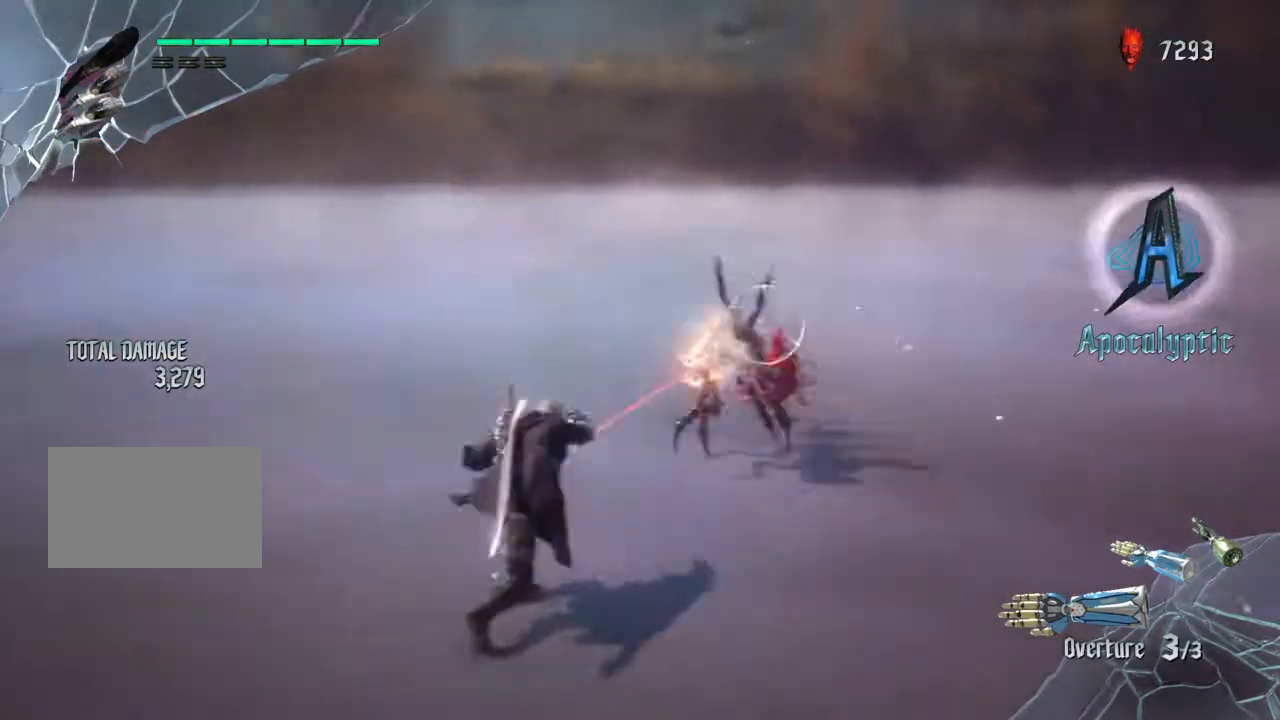
{"buttons": [], "left_stick": "center", "right_stick": "center", "events": [[200, "TRIANGLE", "down"], [234, "TRIANGLE", "up"], [300, "L2", "up"]]}
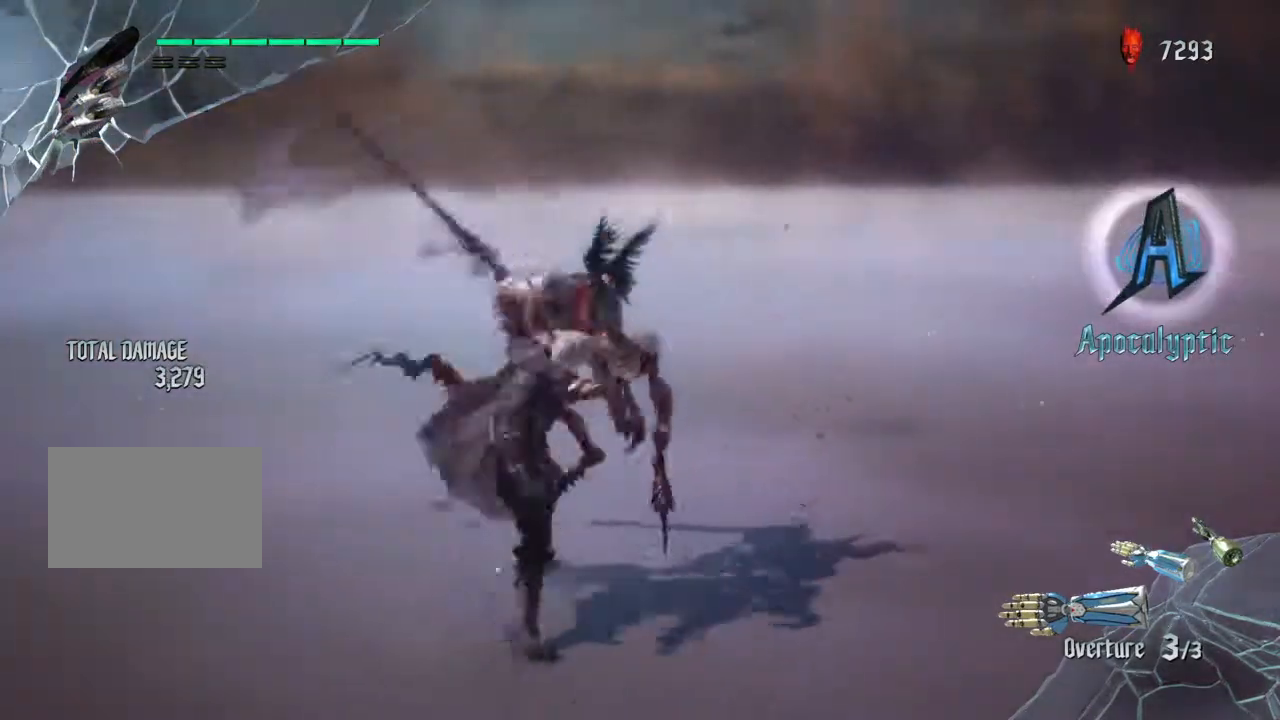
{"buttons": [], "left_stick": "center", "right_stick": "center", "events": [[66, "R1", "down"], [66, "R2", "down"], [200, "R1", "up"], [200, "R2", "up"]]}
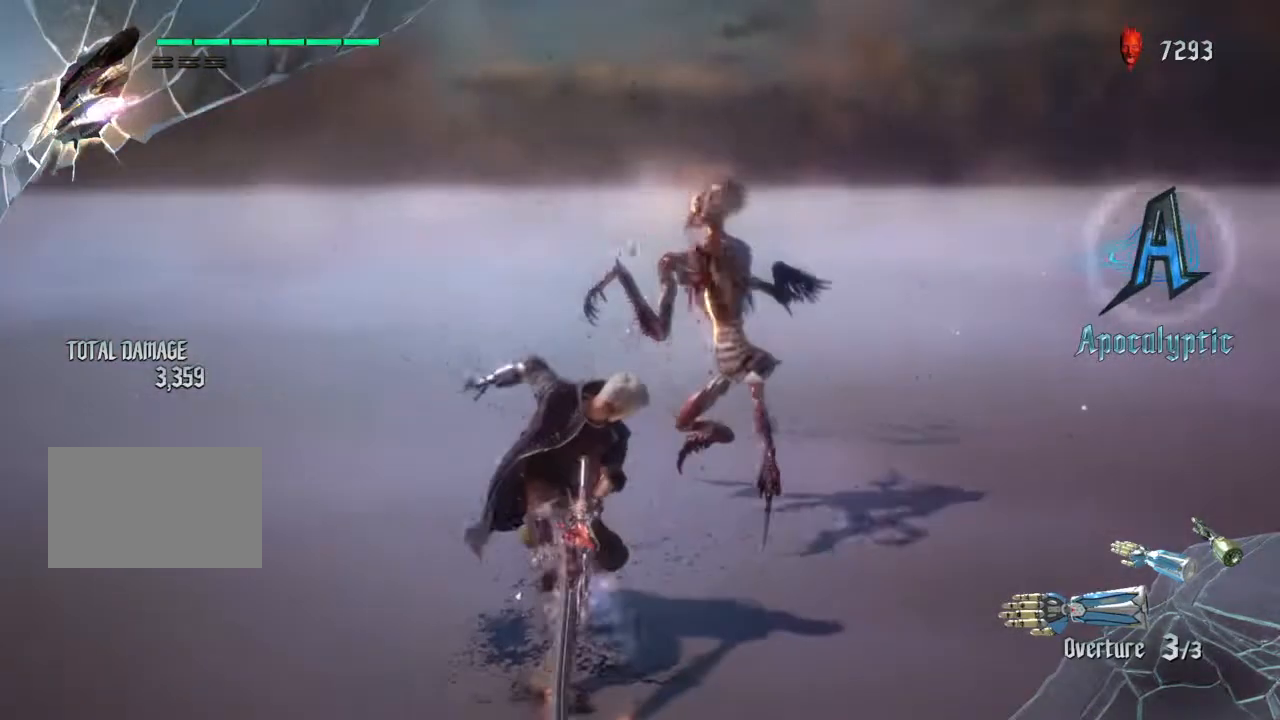
{"buttons": ["L2"], "left_stick": "center", "right_stick": "center", "events": [[33, "L2", "down"], [100, "TRIANGLE", "down"], [300, "TRIANGLE", "up"]]}
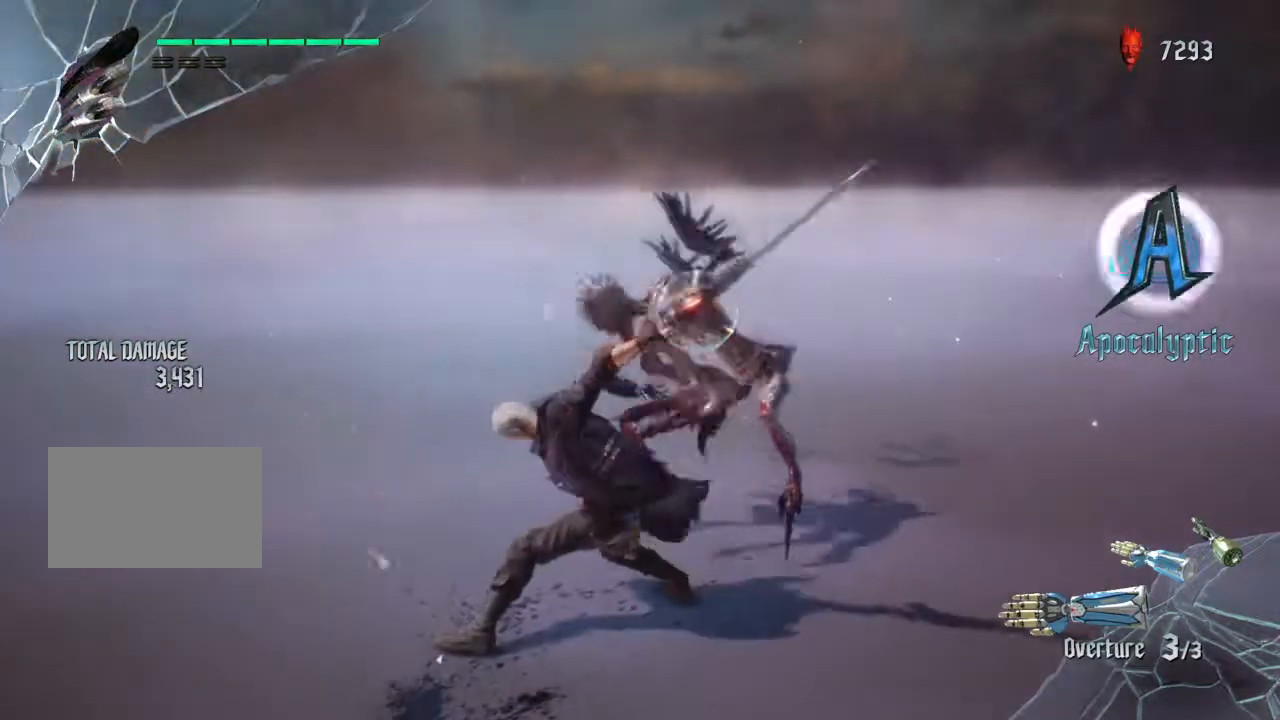
{"buttons": ["L2"], "left_stick": "center", "right_stick": "center", "events": [[133, "TRIANGLE", "down"], [233, "TRIANGLE", "up"]]}
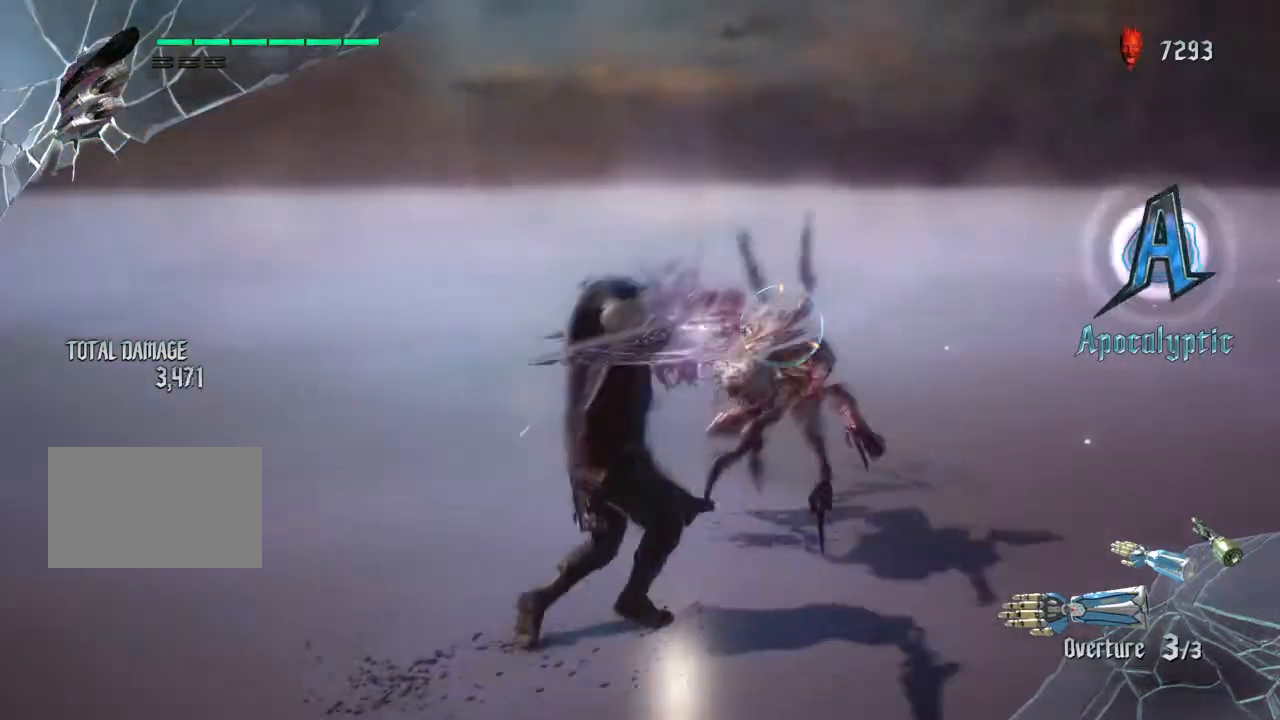
{"buttons": ["L2"], "left_stick": "center", "right_stick": "center", "events": [[67, "R1", "down"], [67, "R2", "down"], [167, "R1", "up"], [167, "R2", "up"]]}
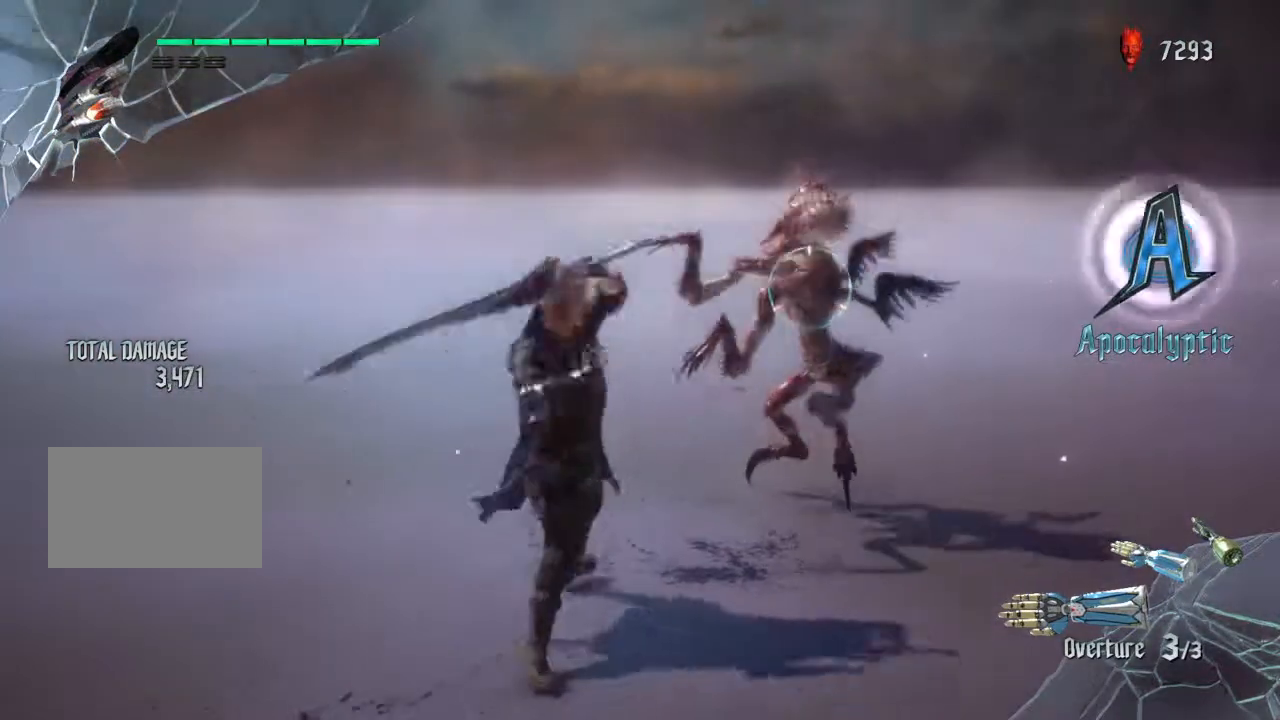
{"buttons": ["TRIANGLE", "L2"], "left_stick": "center", "right_stick": "center", "events": [[33, "TRIANGLE", "down"], [166, "TRIANGLE", "up"], [467, "TRIANGLE", "down"]]}
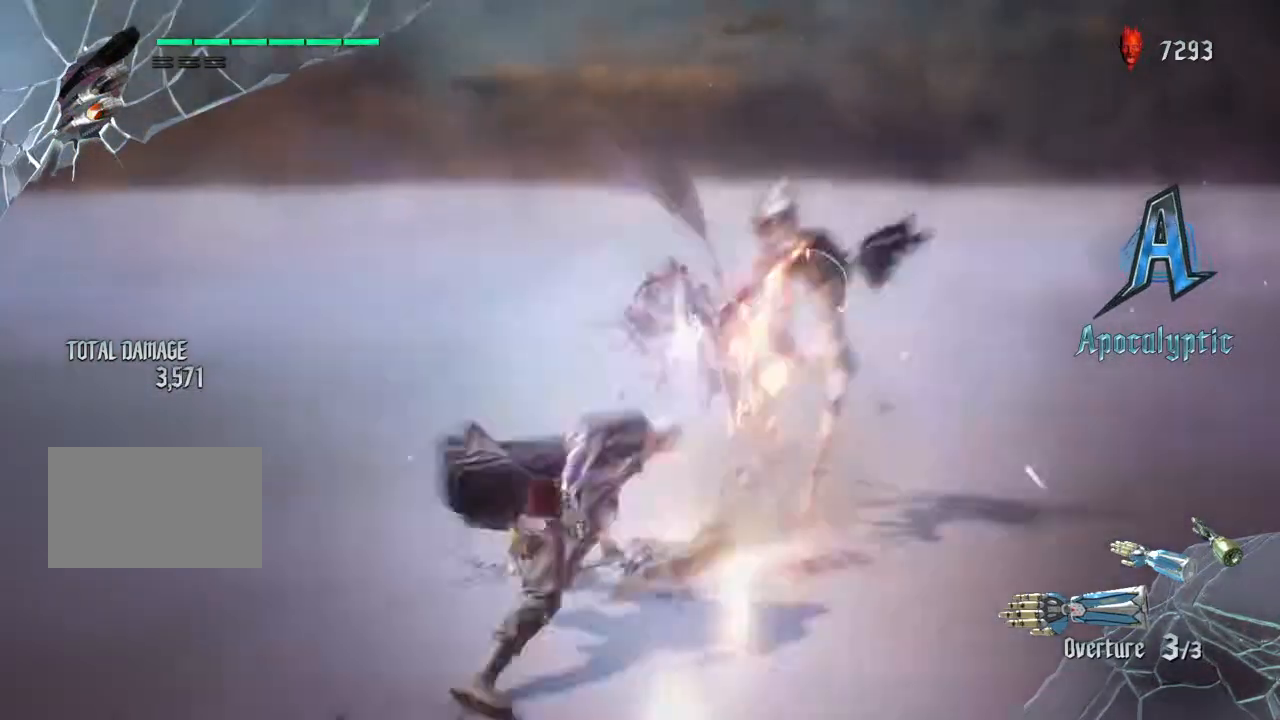
{"buttons": ["L2"], "left_stick": "center", "right_stick": "center", "events": [[67, "TRIANGLE", "up"], [334, "R1", "down"], [434, "R1", "up"]]}
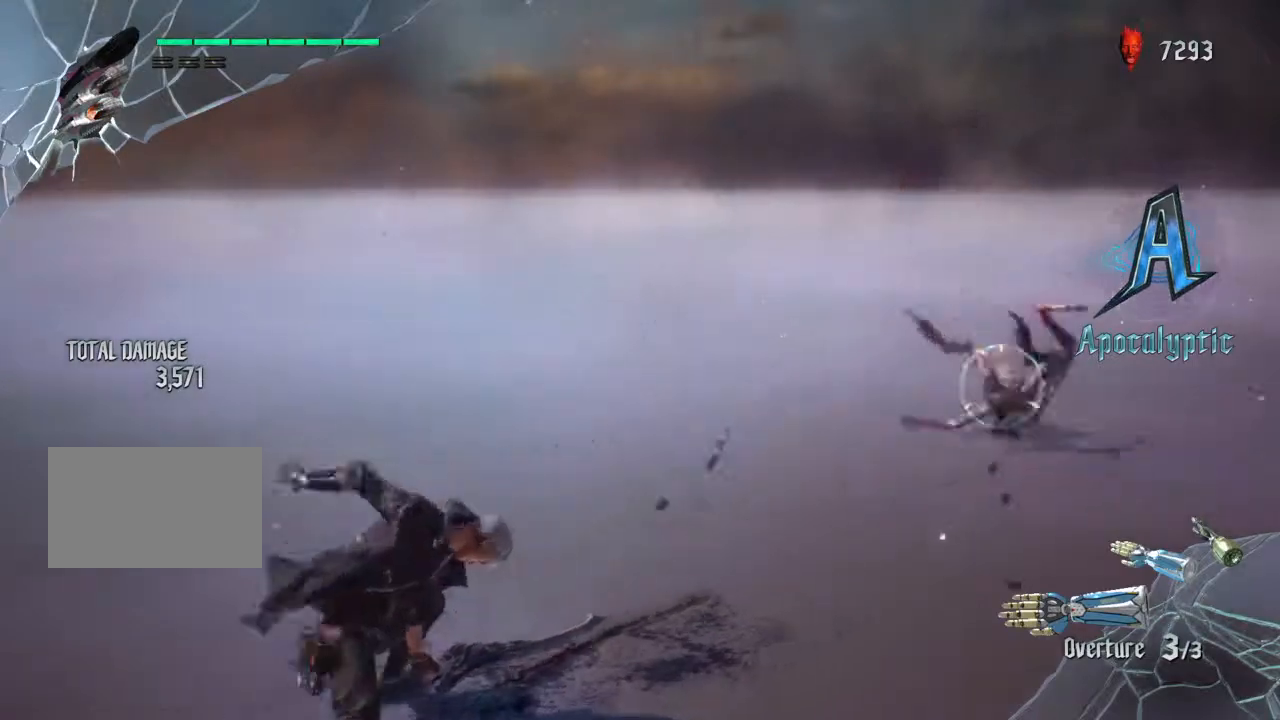
{"buttons": ["L2"], "left_stick": "center", "right_stick": "center", "events": [[166, "CIRCLE", "down"], [300, "CIRCLE", "up"]]}
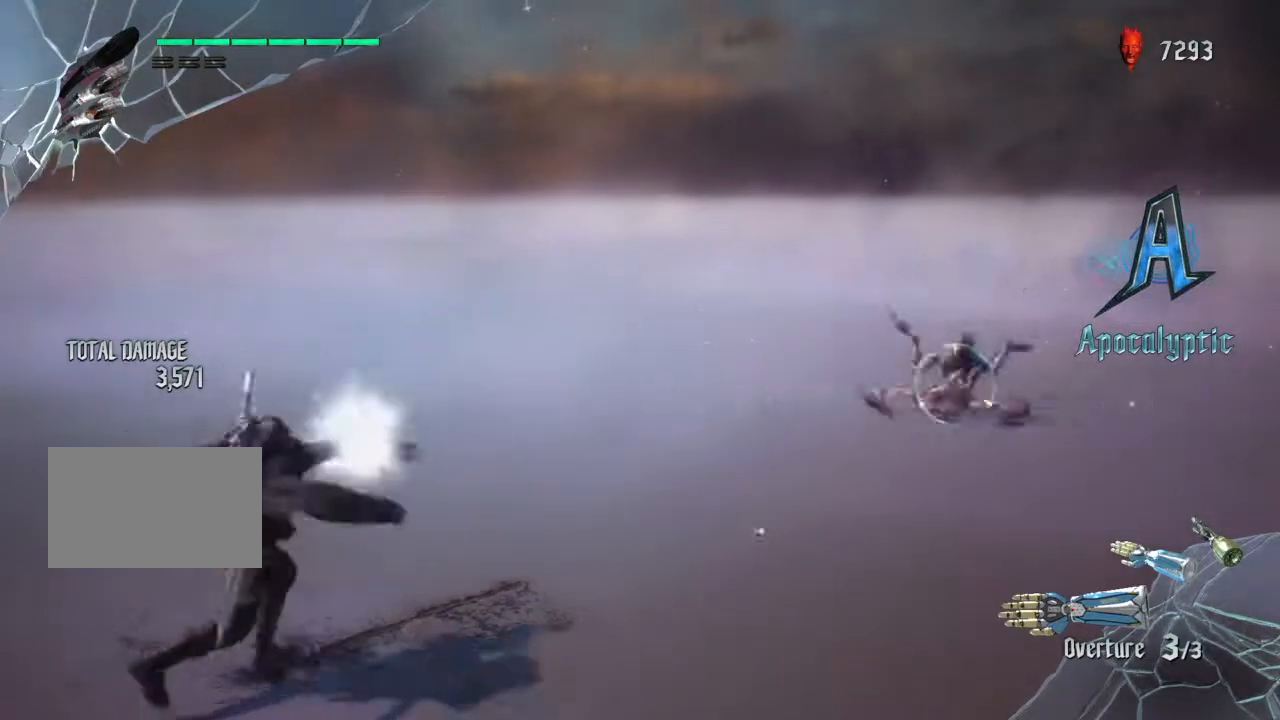
{"buttons": ["L2"], "left_stick": "center", "right_stick": "center", "events": []}
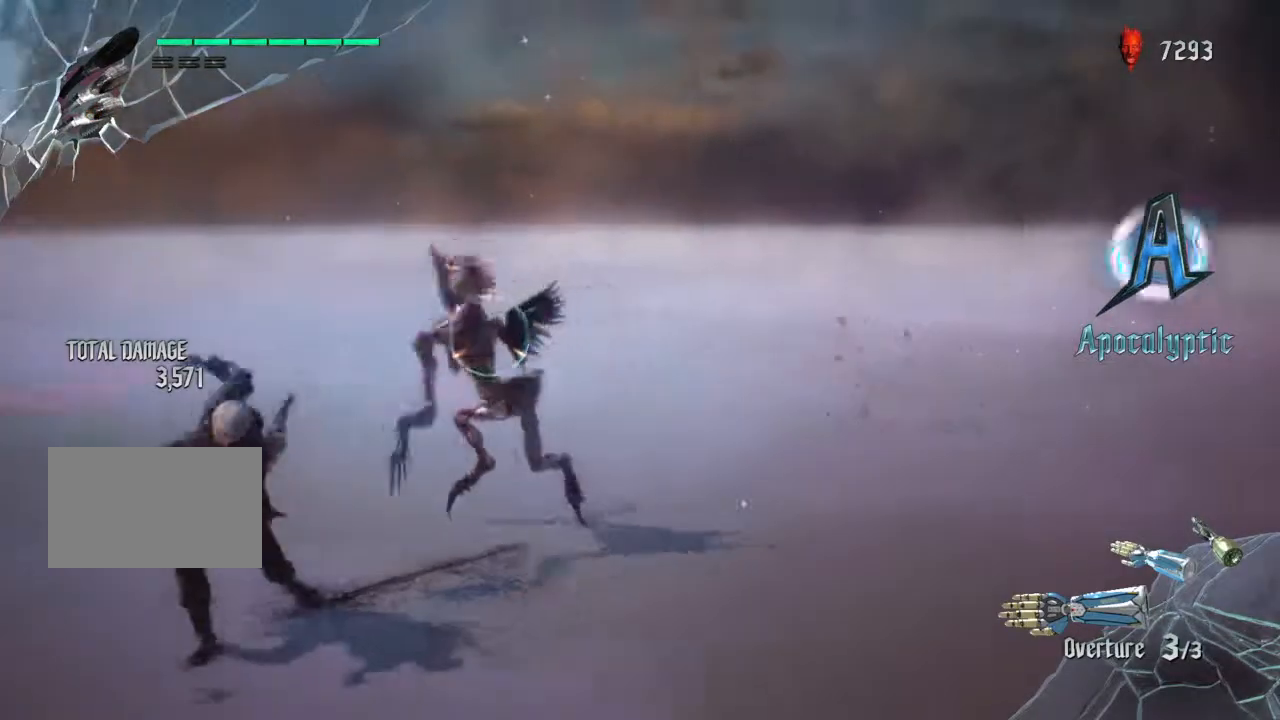
{"buttons": ["TRIANGLE", "L2"], "left_stick": "center", "right_stick": "center", "events": [[66, "TRIANGLE", "down"], [166, "TRIANGLE", "up"], [467, "TRIANGLE", "down"]]}
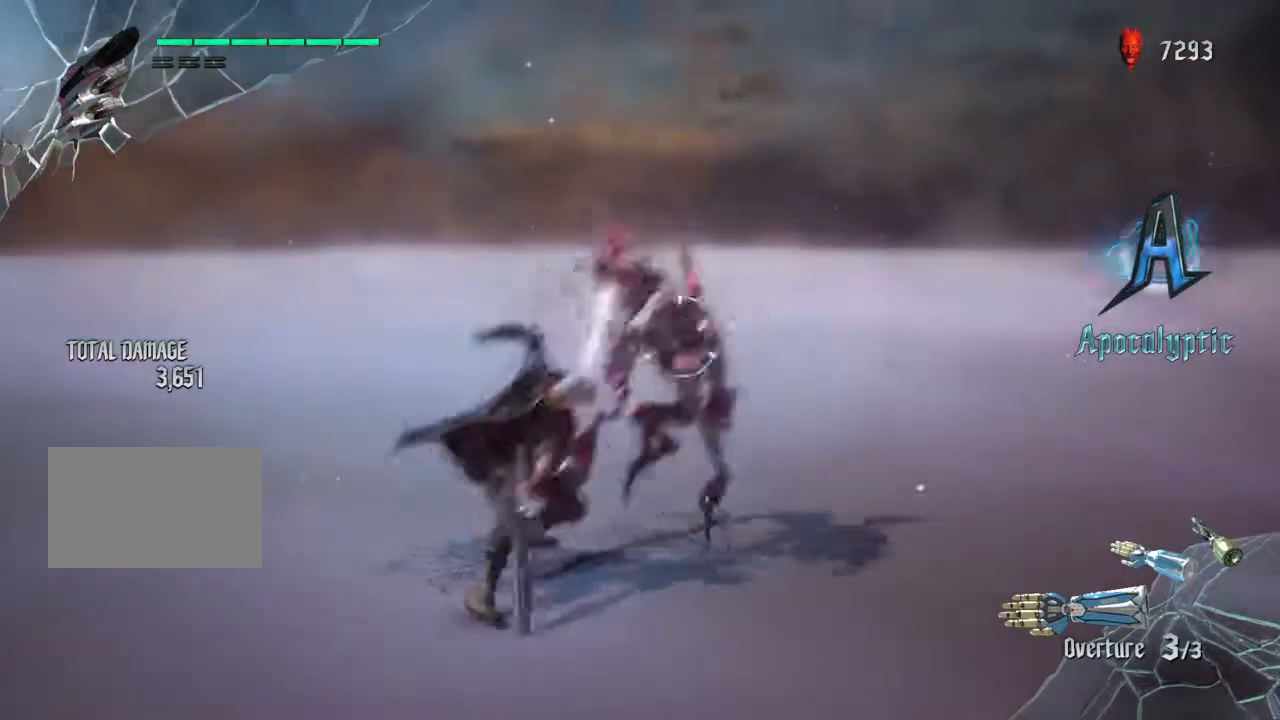
{"buttons": ["L2"], "left_stick": "center", "right_stick": "center", "events": [[67, "TRIANGLE", "up"], [134, "TRIANGLE", "down"], [234, "TRIANGLE", "up"]]}
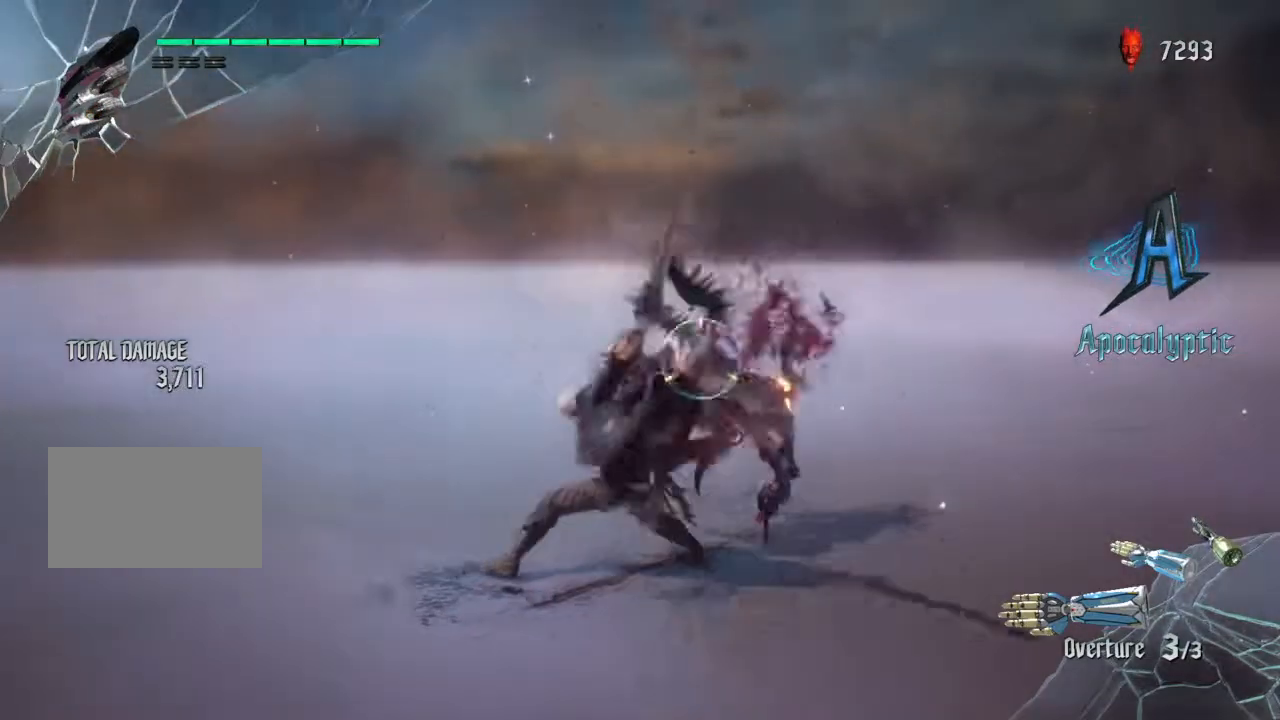
{"buttons": [], "left_stick": "center", "right_stick": "center", "events": [[200, "L2", "up"], [433, "TRIANGLE", "down"], [500, "TRIANGLE", "up"]]}
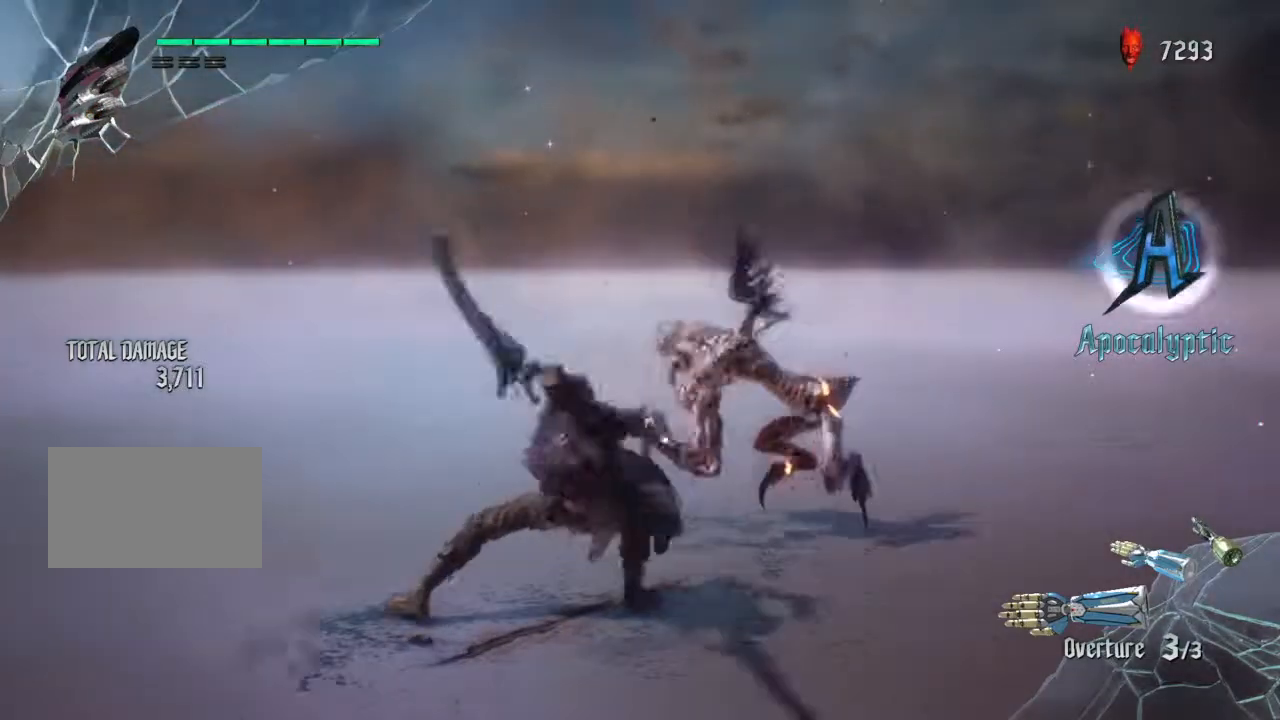
{"buttons": [], "left_stick": "center", "right_stick": "center", "events": [[67, "TRIANGLE", "down"], [367, "TRIANGLE", "up"], [401, "TRIANGLE", "down"], [501, "TRIANGLE", "up"]]}
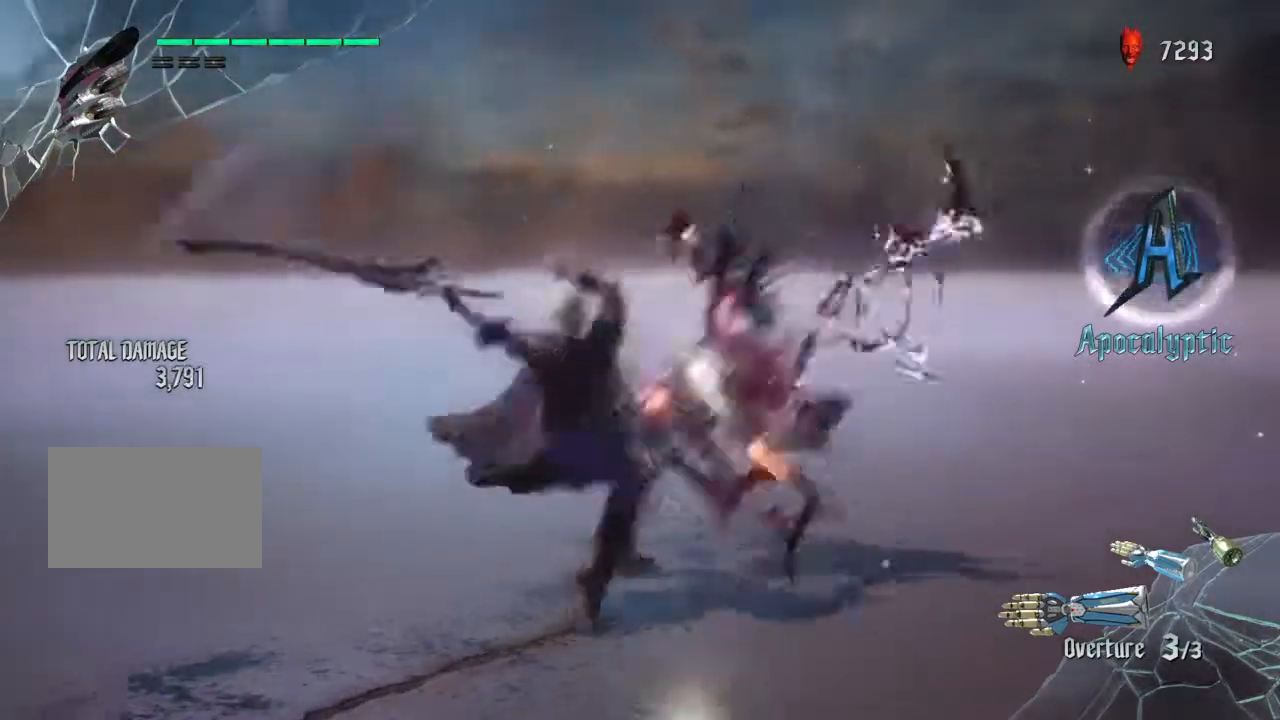
{"buttons": [], "left_stick": "center", "right_stick": "center", "events": [[100, "TRIANGLE", "down"], [166, "TRIANGLE", "up"], [267, "TRIANGLE", "down"], [500, "TRIANGLE", "up"]]}
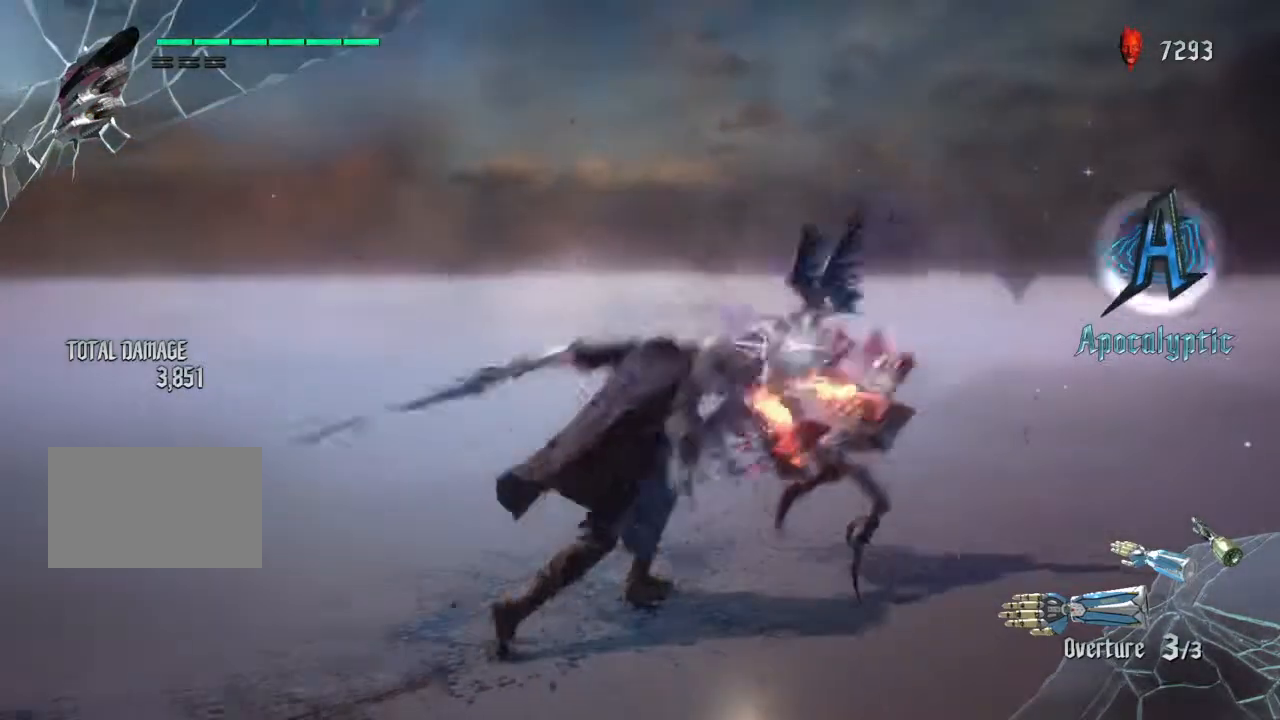
{"buttons": [], "left_stick": "center", "right_stick": "center", "events": [[67, "TRIANGLE", "down"], [167, "TRIANGLE", "up"], [234, "TRIANGLE", "down"], [334, "TRIANGLE", "up"], [401, "TRIANGLE", "down"], [501, "TRIANGLE", "up"]]}
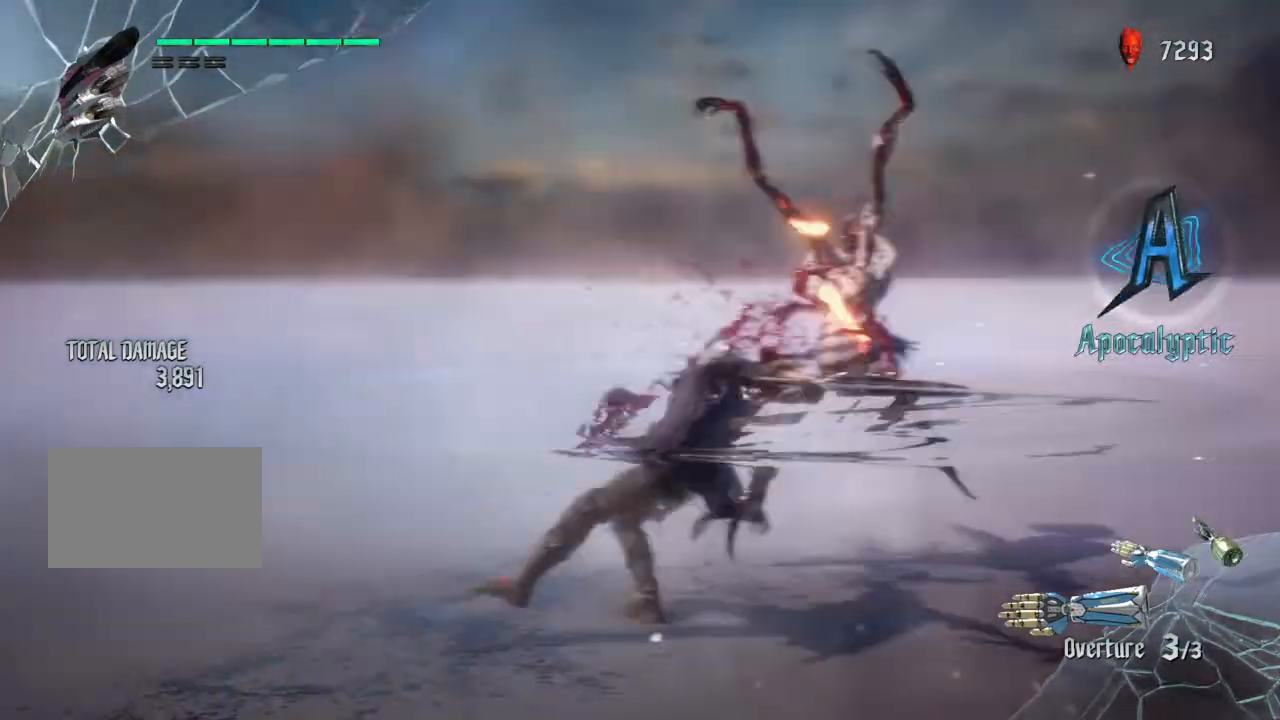
{"buttons": ["L2"], "left_stick": "center", "right_stick": "center", "events": [[66, "TRIANGLE", "down"], [166, "TRIANGLE", "up"], [333, "CIRCLE", "down"], [400, "CIRCLE", "up"], [400, "L2", "down"]]}